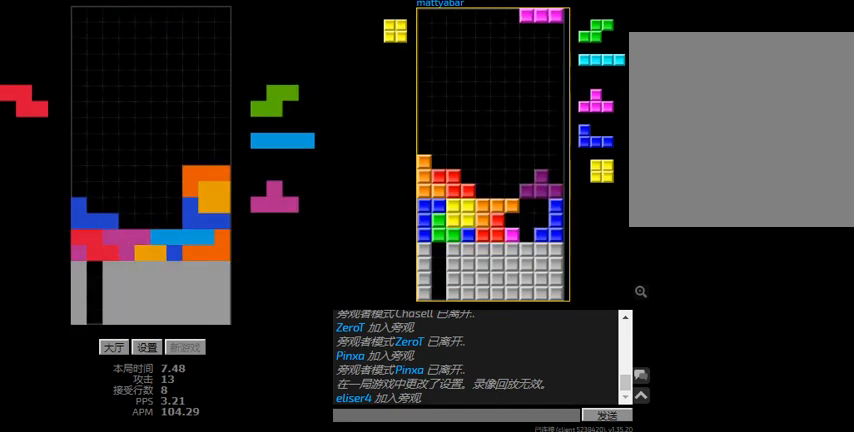
Gameplay with keyboard; each line is a JSON object with the keys held at the frame after it. "events" lists presses ("down") and releases ("up") of "hd", "l", "left", "r", "right" and "sd" between this image and that frame as [ms after this image, input, new state], when the widget could be followed in between. No other keys are recorded. Mouse input is not recorded. Key names are as the overlay labels them; some are game actions (e.g. jump) rather than physical keys.
{"keys": ["hd", "r", "right"], "events": [[67, "r", "up"], [100, "hd", "down"], [200, "hd", "up"], [200, "left", "down"], [267, "hd", "down"], [267, "left", "up"], [334, "r", "down"], [367, "hd", "up"], [434, "hd", "down"], [434, "r", "up"], [500, "r", "down"], [500, "right", "down"]]}
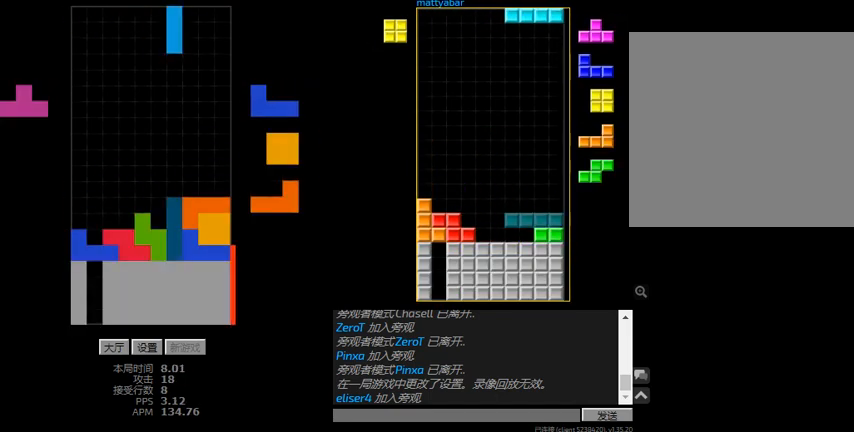
{"keys": ["right"], "events": [[34, "hd", "up"], [100, "hd", "down"], [100, "r", "up"], [100, "right", "up"], [167, "r", "down"], [167, "right", "down"], [234, "hd", "up"], [234, "right", "up"], [267, "r", "up"], [334, "hd", "down"], [400, "right", "down"], [434, "hd", "up"]]}
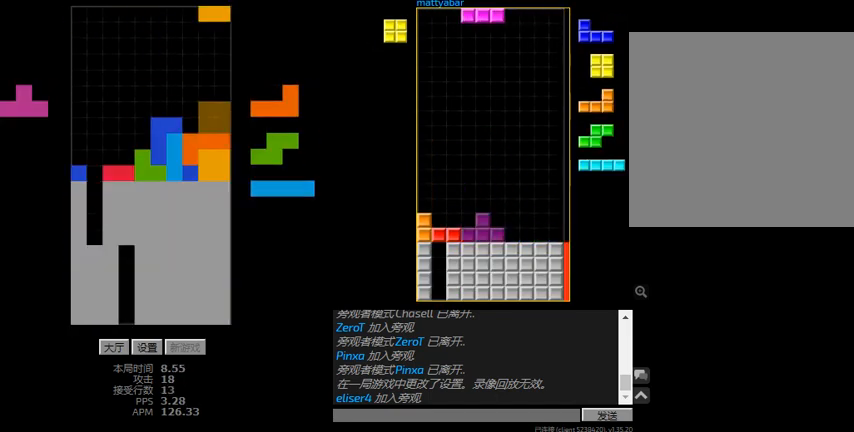
{"keys": ["hd", "l", "left"], "events": [[34, "left", "down"], [34, "right", "up"], [134, "hd", "down"], [134, "left", "up"], [200, "l", "down"], [200, "right", "down"], [267, "hd", "up"], [300, "l", "up"], [367, "right", "up"], [400, "hd", "down"], [434, "l", "down"], [467, "left", "down"]]}
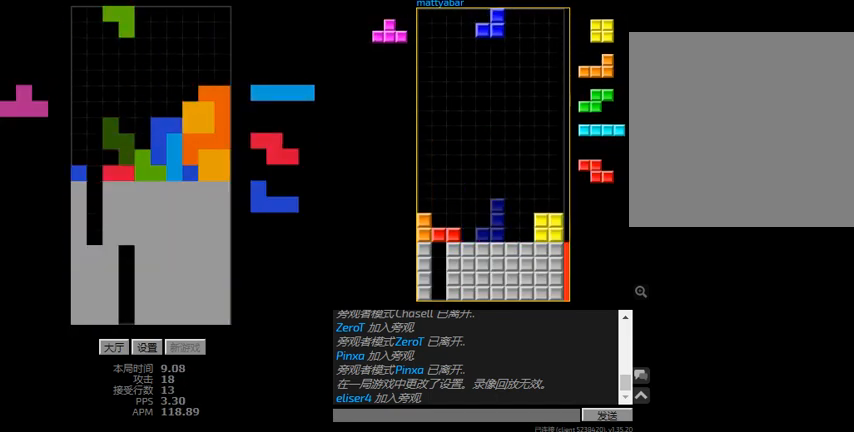
{"keys": ["hd", "r", "right"], "events": [[34, "left", "up"], [100, "left", "down"], [167, "hd", "up"], [200, "l", "up"], [234, "sd", "down"], [334, "left", "up"], [367, "l", "down"], [400, "hd", "down"], [400, "sd", "up"], [467, "l", "up"], [467, "right", "down"], [500, "r", "down"]]}
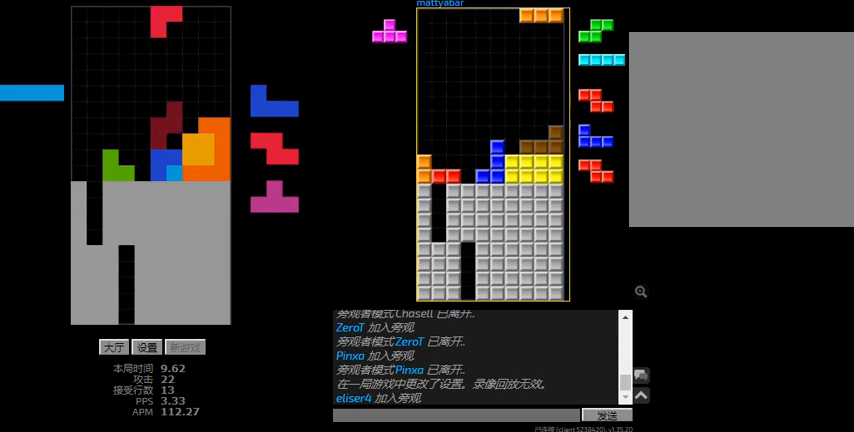
{"keys": ["hd", "l", "left"], "events": [[34, "hd", "up"], [100, "r", "up"], [200, "right", "up"], [234, "hd", "down"], [300, "r", "down"], [400, "r", "up"], [434, "left", "down"], [500, "l", "down"]]}
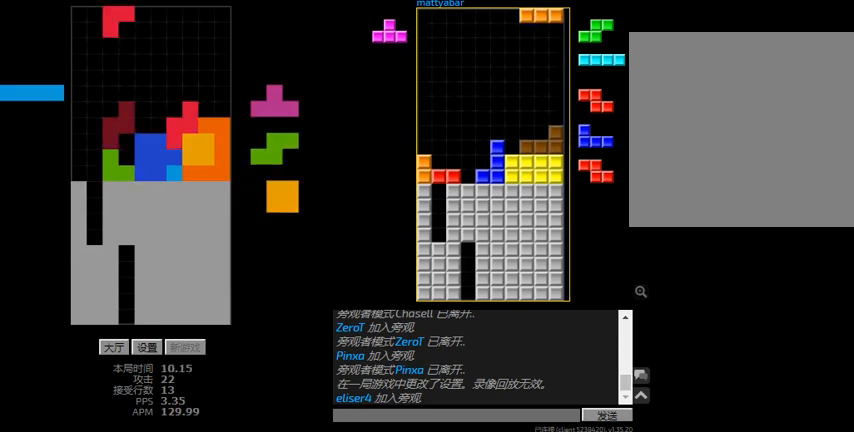
{"keys": ["right"], "events": [[67, "hd", "up"], [334, "right", "down"], [367, "left", "up"], [400, "hd", "down"], [400, "l", "up"], [500, "hd", "up"]]}
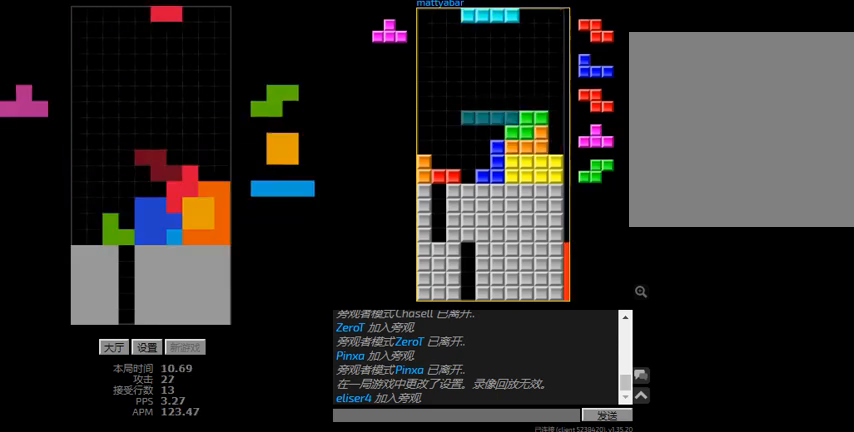
{"keys": ["left"], "events": [[167, "hd", "down"], [200, "r", "down"], [267, "hd", "up"], [267, "right", "up"], [334, "hd", "down"], [334, "r", "up"], [367, "left", "down"], [400, "hd", "up"]]}
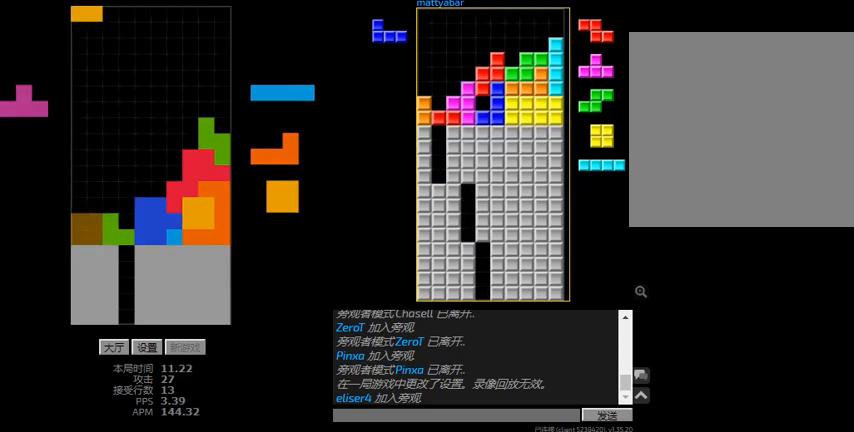
{"keys": ["left", "r"], "events": [[67, "hd", "down"], [167, "hd", "up"], [267, "hd", "down"], [334, "hd", "up"], [334, "r", "down"]]}
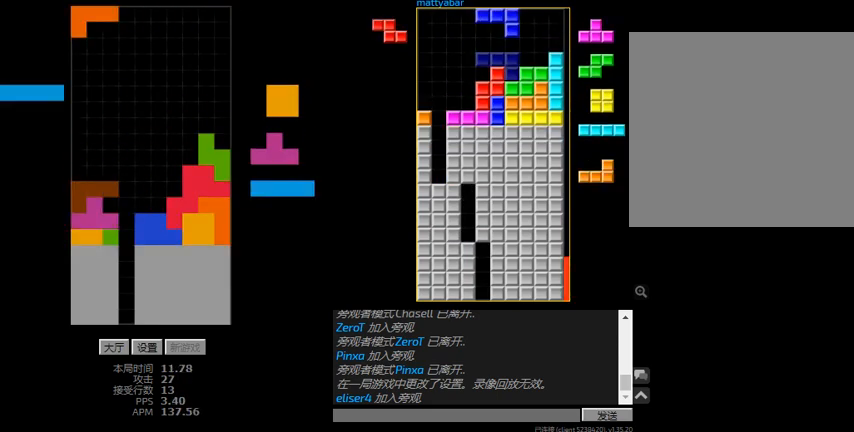
{"keys": ["hd"], "events": [[67, "r", "up"], [100, "hd", "down"], [267, "left", "up"], [334, "l", "down"], [334, "left", "down"], [367, "hd", "up"], [434, "l", "up"], [434, "left", "up"], [467, "hd", "down"]]}
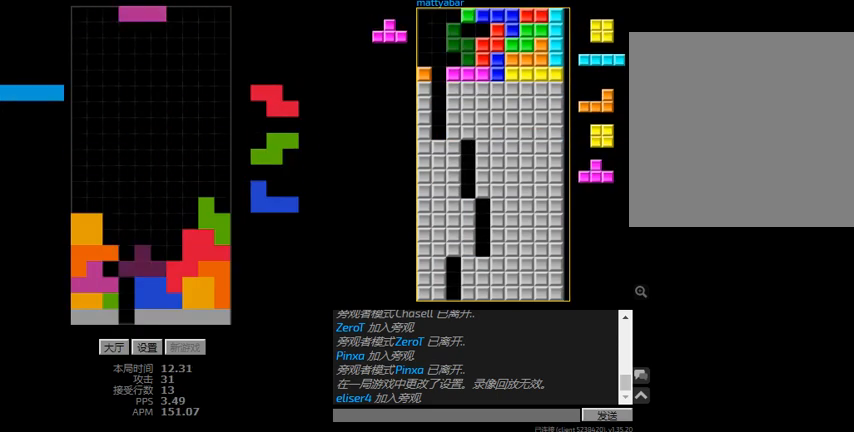
{"keys": ["r", "right"], "events": [[34, "sd", "down"], [67, "hd", "up"], [100, "r", "down"], [200, "left", "down"], [234, "r", "up"], [334, "left", "up"], [334, "r", "down"], [367, "sd", "up"], [400, "hd", "down"], [500, "hd", "up"], [500, "right", "down"]]}
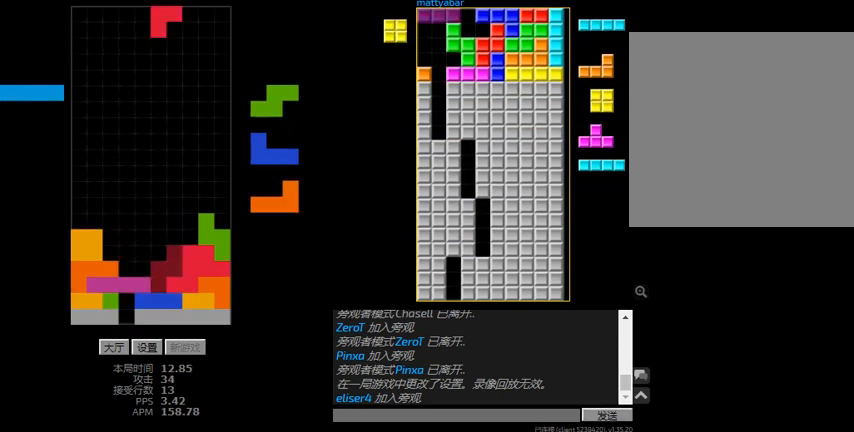
{"keys": ["l", "left"], "events": [[67, "hd", "down"], [67, "r", "up"], [67, "right", "up"], [267, "hd", "up"], [267, "left", "down"], [267, "r", "down"], [367, "hd", "down"], [367, "left", "up"], [367, "r", "up"], [434, "l", "down"], [467, "left", "down"], [500, "hd", "up"]]}
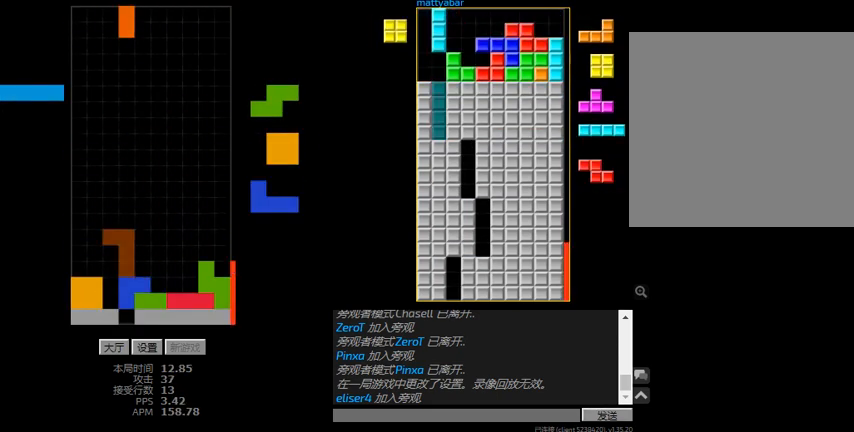
{"keys": ["right"], "events": [[100, "hd", "down"], [100, "l", "up"], [167, "left", "up"], [267, "hd", "up"], [300, "r", "down"], [300, "right", "down"], [400, "r", "up"]]}
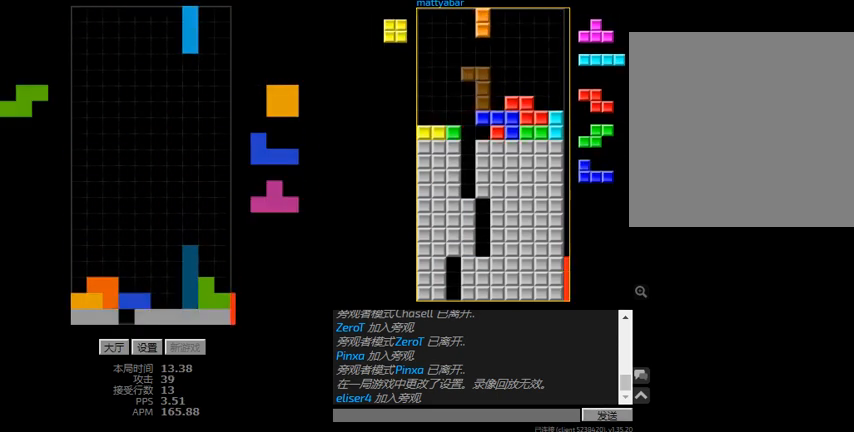
{"keys": ["hd", "left", "r"], "events": [[67, "hd", "down"], [267, "r", "down"], [334, "hd", "up"], [434, "hd", "down"], [434, "r", "up"], [434, "right", "up"], [467, "left", "down"], [467, "r", "down"]]}
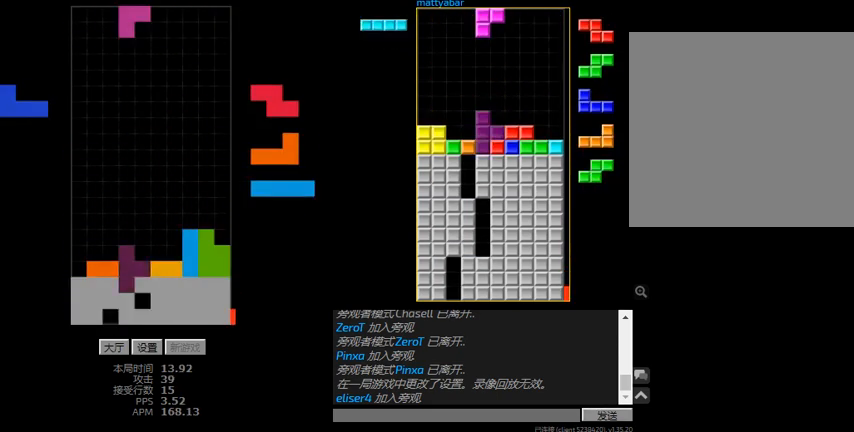
{"keys": ["r", "right"], "events": [[34, "left", "up"], [34, "r", "up"], [167, "hd", "up"], [334, "r", "down"], [367, "right", "down"]]}
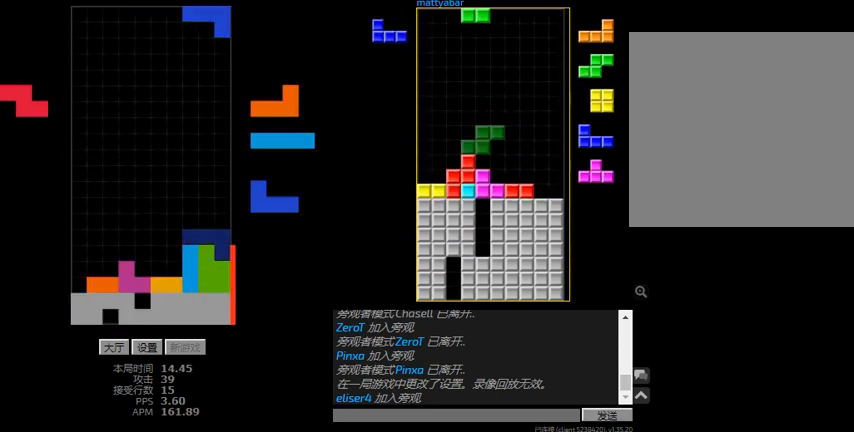
{"keys": ["r"], "events": [[67, "r", "up"], [100, "right", "up"], [134, "hd", "down"], [167, "left", "down"], [234, "hd", "up"], [300, "r", "down"], [400, "hd", "down"], [400, "left", "up"], [400, "r", "up"], [500, "hd", "up"], [500, "r", "down"]]}
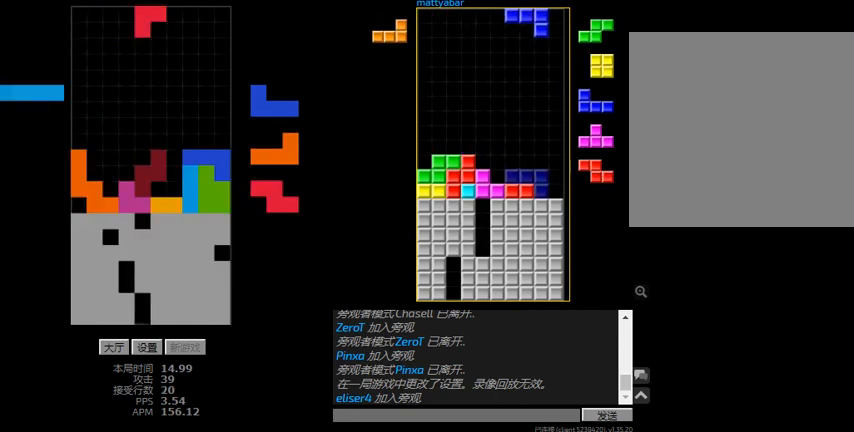
{"keys": [], "events": [[167, "r", "up"]]}
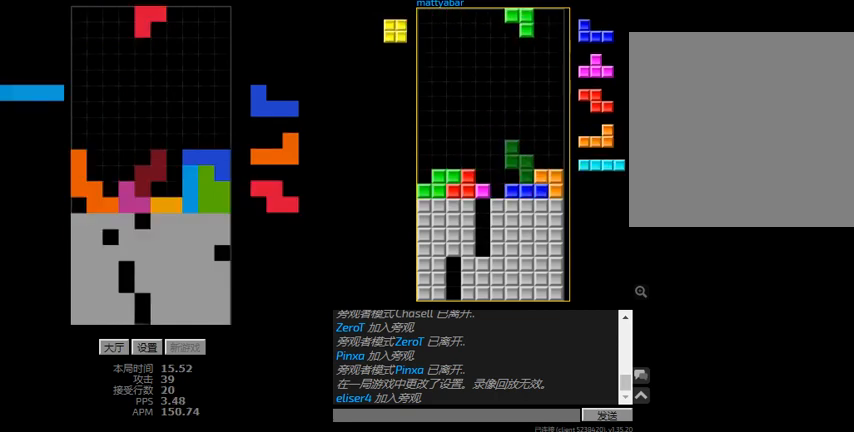
{"keys": ["hd", "r"], "events": [[267, "r", "down"], [367, "r", "up"], [400, "hd", "down"], [500, "r", "down"]]}
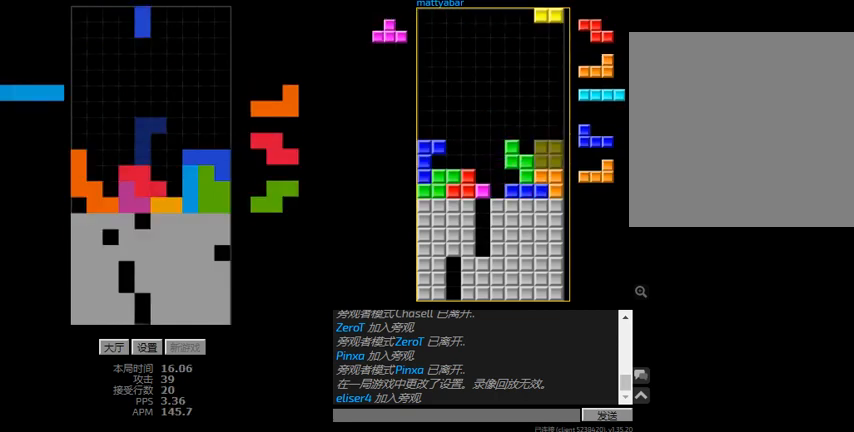
{"keys": ["hd", "right"], "events": [[34, "hd", "up"], [200, "r", "up"], [234, "hd", "down"], [334, "hd", "up"], [334, "r", "down"], [334, "right", "down"], [400, "hd", "down"], [400, "r", "up"], [400, "right", "up"], [500, "right", "down"]]}
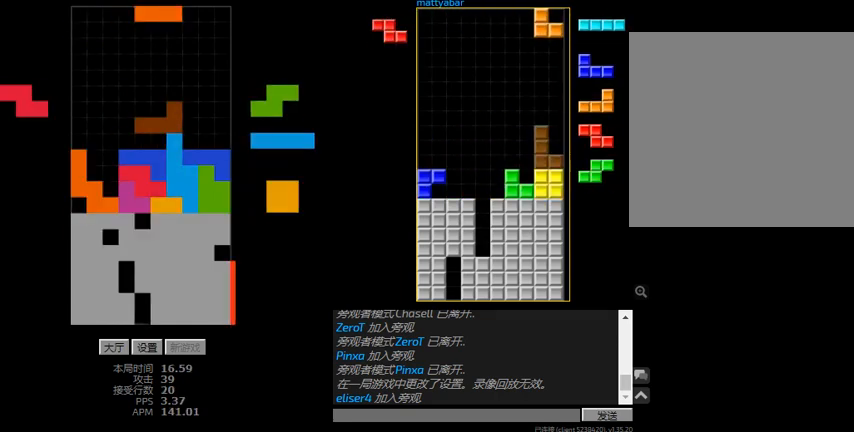
{"keys": ["hd"], "events": [[34, "hd", "up"], [200, "hd", "down"], [200, "left", "down"], [200, "right", "up"], [267, "l", "down"], [334, "hd", "up"], [367, "l", "up"], [400, "right", "down"], [434, "hd", "down"], [434, "left", "up"], [467, "right", "up"]]}
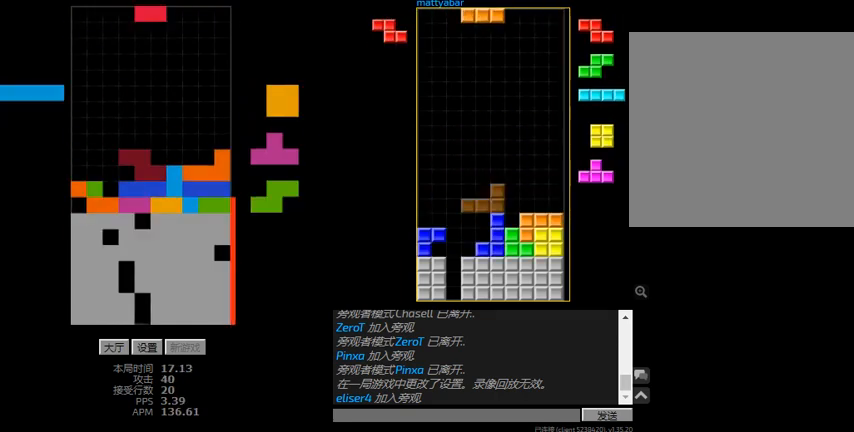
{"keys": ["hd", "left"], "events": [[34, "l", "down"], [34, "left", "down"], [67, "hd", "up"], [134, "l", "up"], [134, "left", "up"], [167, "hd", "down"], [334, "left", "down"], [367, "hd", "up"], [367, "r", "down"], [500, "hd", "down"], [500, "r", "up"]]}
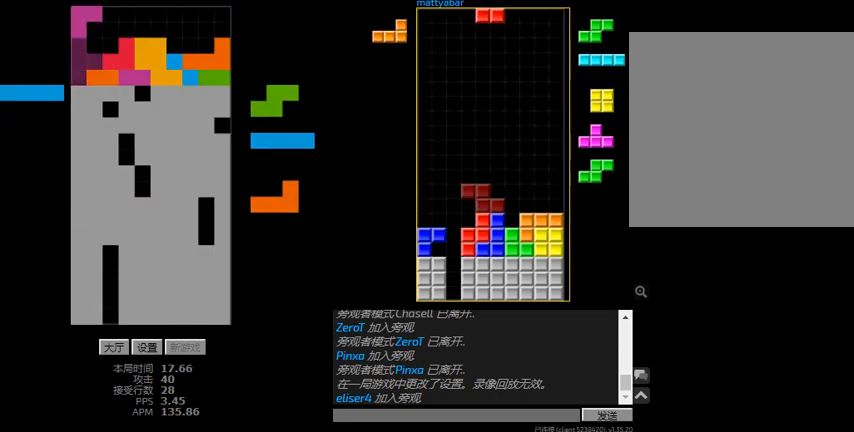
{"keys": [], "events": [[34, "left", "up"], [100, "right", "down"], [167, "hd", "up"], [234, "right", "up"], [267, "hd", "down"], [300, "l", "down"], [300, "left", "down"], [400, "hd", "up"], [500, "l", "up"], [500, "left", "up"]]}
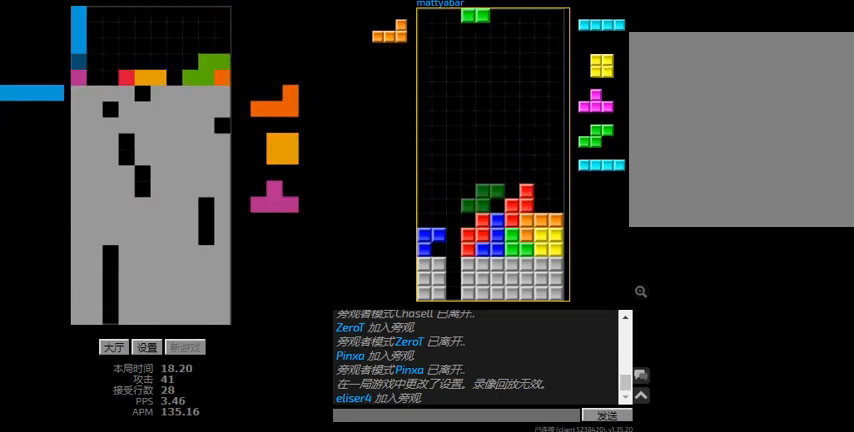
{"keys": ["hd", "left"], "events": [[34, "hd", "down"], [34, "right", "down"], [100, "r", "down"], [167, "hd", "up"], [300, "r", "up"], [367, "right", "up"], [467, "hd", "down"], [500, "left", "down"]]}
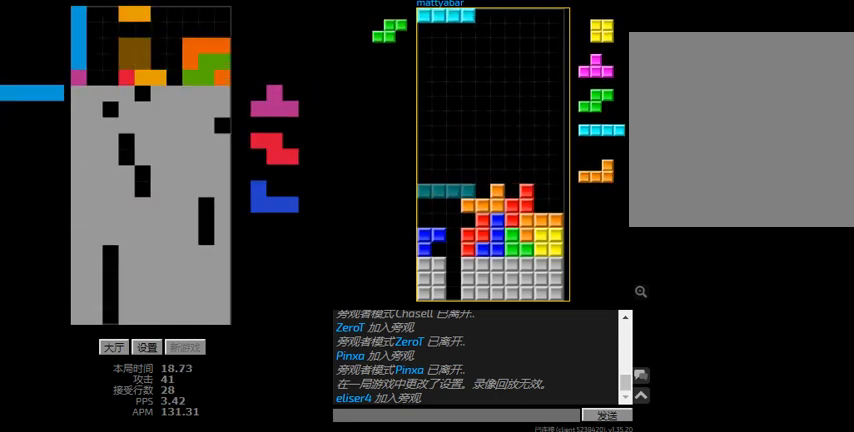
{"keys": ["r", "right"], "events": [[67, "hd", "up"], [267, "left", "up"], [334, "hd", "down"], [434, "hd", "up"], [434, "r", "down"], [434, "right", "down"]]}
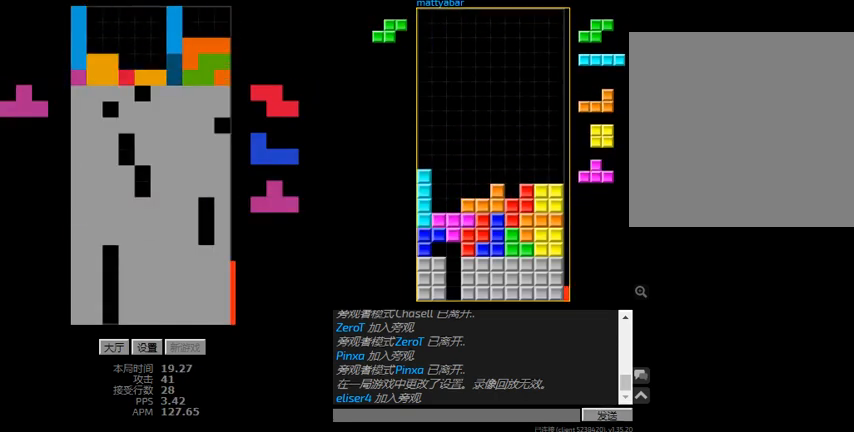
{"keys": ["l", "left"], "events": [[34, "hd", "down"], [34, "right", "up"], [134, "hd", "up"], [200, "hd", "down"], [200, "r", "up"], [300, "l", "down"], [300, "left", "down"], [367, "hd", "up"]]}
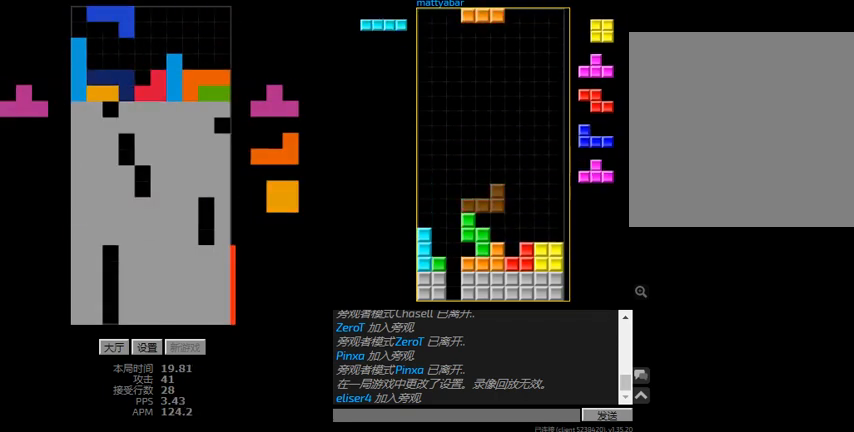
{"keys": ["hd"], "events": [[67, "l", "up"], [67, "left", "up"], [234, "hd", "down"], [267, "r", "down"], [300, "hd", "up"], [434, "hd", "down"], [467, "r", "up"]]}
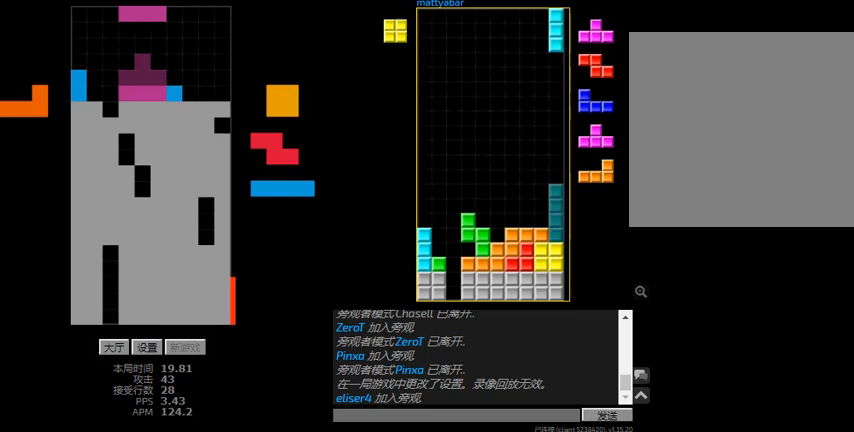
{"keys": ["right"], "events": [[34, "l", "down"], [34, "left", "down"], [100, "hd", "up"], [134, "l", "up"], [234, "hd", "down"], [234, "left", "up"], [334, "right", "down"], [400, "hd", "up"]]}
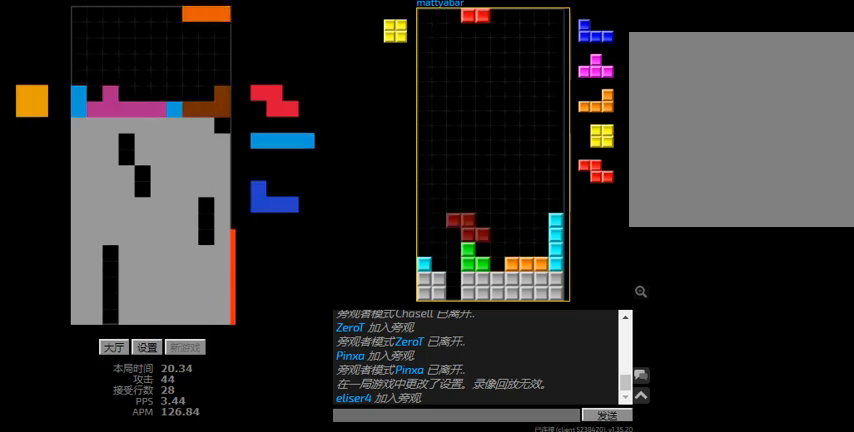
{"keys": ["l", "right"], "events": [[400, "l", "down"]]}
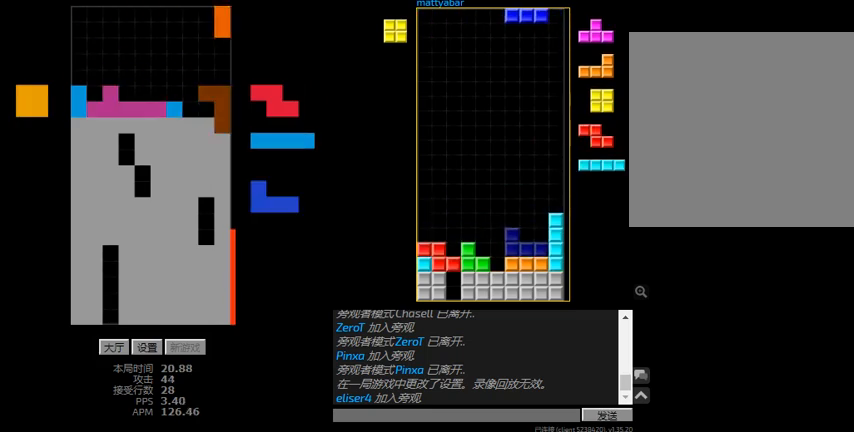
{"keys": ["l"], "events": [[34, "hd", "down"], [34, "right", "up"], [134, "sd", "down"], [167, "hd", "up"], [234, "l", "up"], [234, "right", "down"], [500, "l", "down"], [500, "right", "up"], [500, "sd", "up"]]}
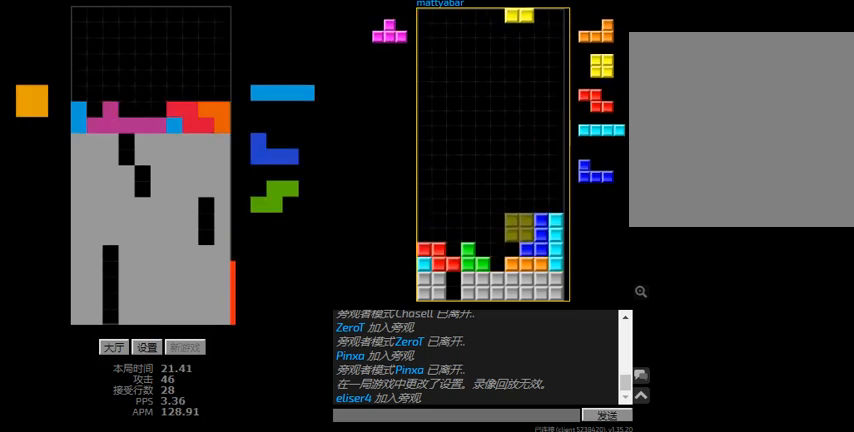
{"keys": ["hd"], "events": [[100, "hd", "down"], [200, "left", "down"], [234, "hd", "up"], [234, "l", "up"], [267, "left", "up"], [334, "hd", "down"], [400, "r", "down"], [434, "hd", "up"], [500, "hd", "down"], [500, "r", "up"]]}